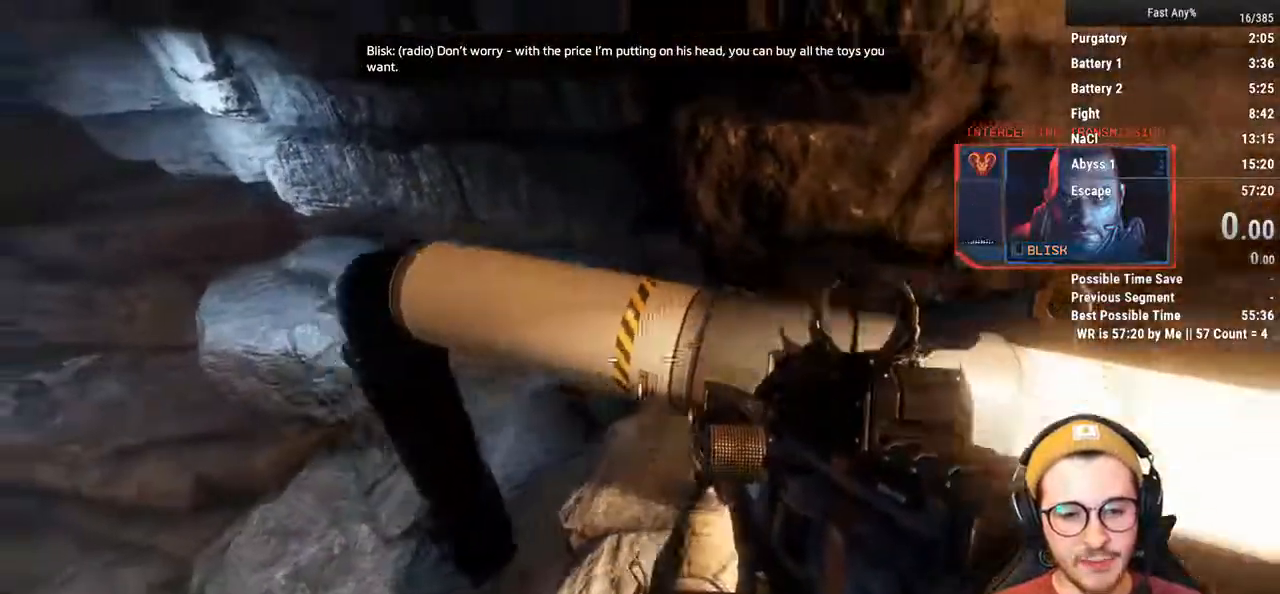
Gameplay with keyboard and mouse; each line is a JSON object with the keys and mouse buttons held at the frame after it. "events" lists presses ("down") and releases ("up") of "1", "2", "3", "4", "5", "a", "alt", "c", "ctrl", "d", "e", "f", "q", "r", "s", "shift", "space", "tab", "v", "w", "x", "z", "mouse_left", "mouse_middle", "mouse_right", "mouse_mb4", "mouse_mb5", "mouse_wheel_up" and "mouse_wheel_down" between this image and that frame as [ms after this image, input, new state], when the widget could be followed in between. "mouse_left", "mouse_middle", "mouse_right", "mouse_mb4", "mouse_mb5", "mouse_wheel_up", "mouse_wheel_down" = the "left", "middle", "right", "mb4", "mb5", "wheel_up", "wheel_down" buttons of the "mouse" list. No other keys are recorded. Not read: mouse_move.
{"keys": [], "mouse": [], "events": [[219, "a", "up"], [219, "s", "up"]]}
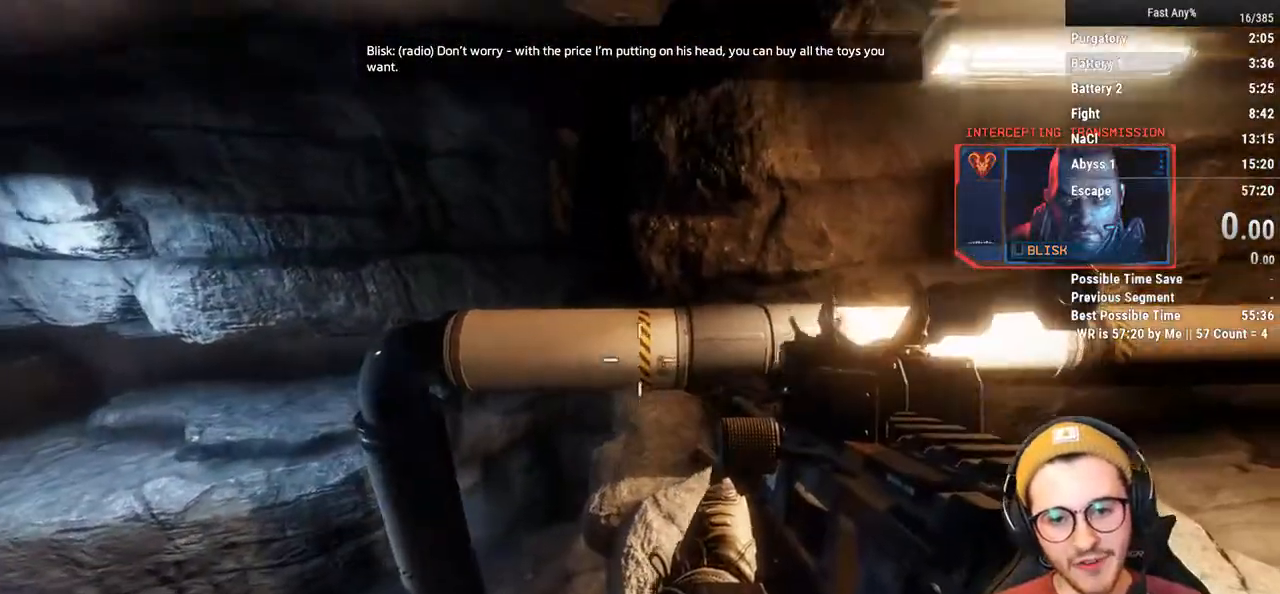
{"keys": [], "mouse": [], "events": []}
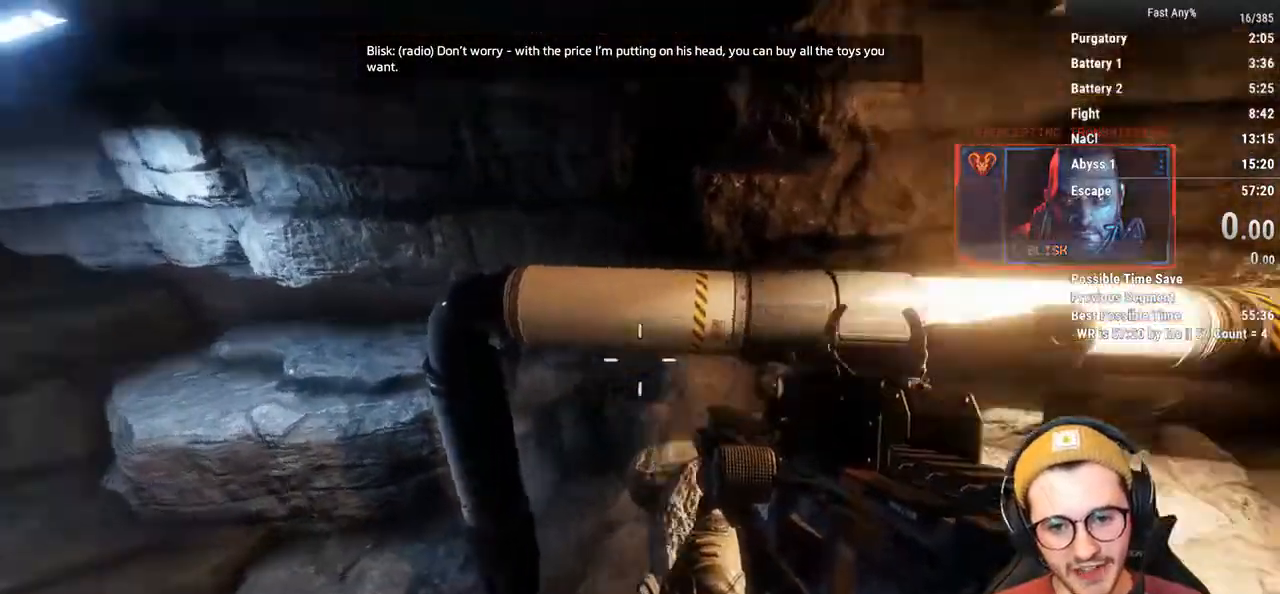
{"keys": [], "mouse": [], "events": []}
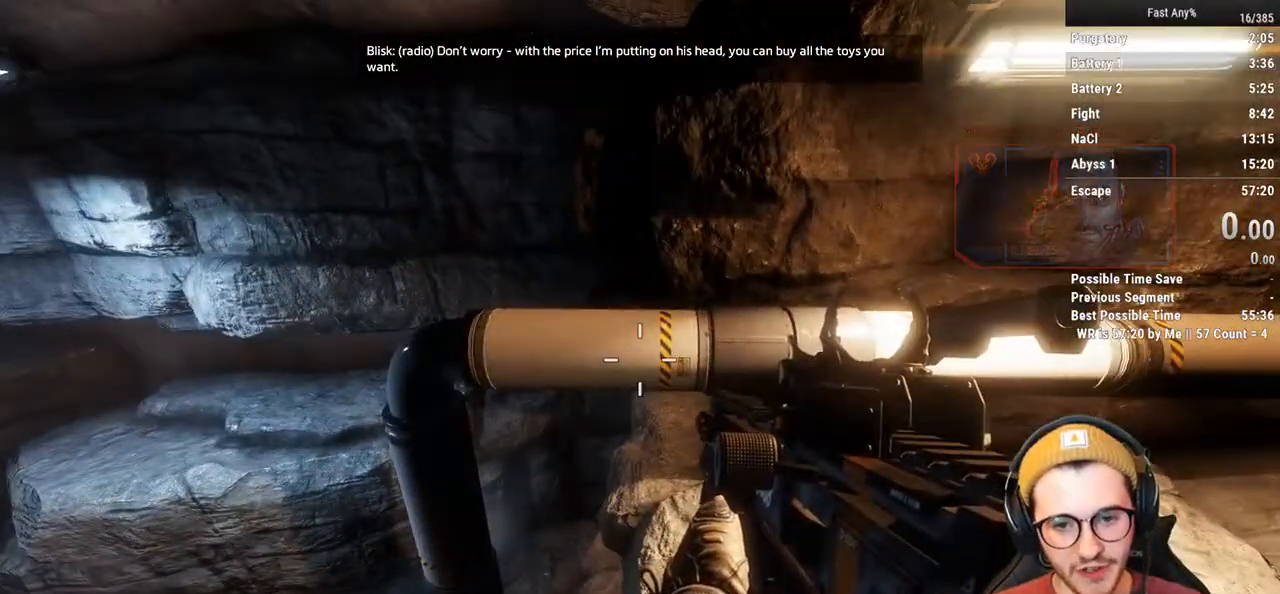
{"keys": [], "mouse": [], "events": []}
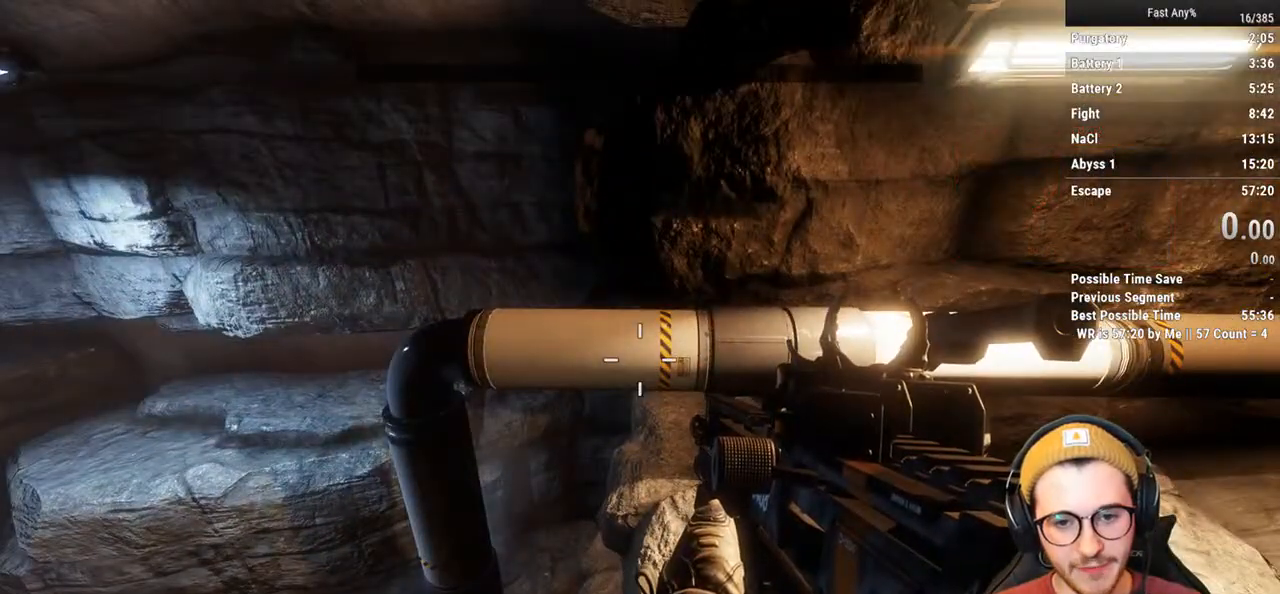
{"keys": [], "mouse": [], "events": []}
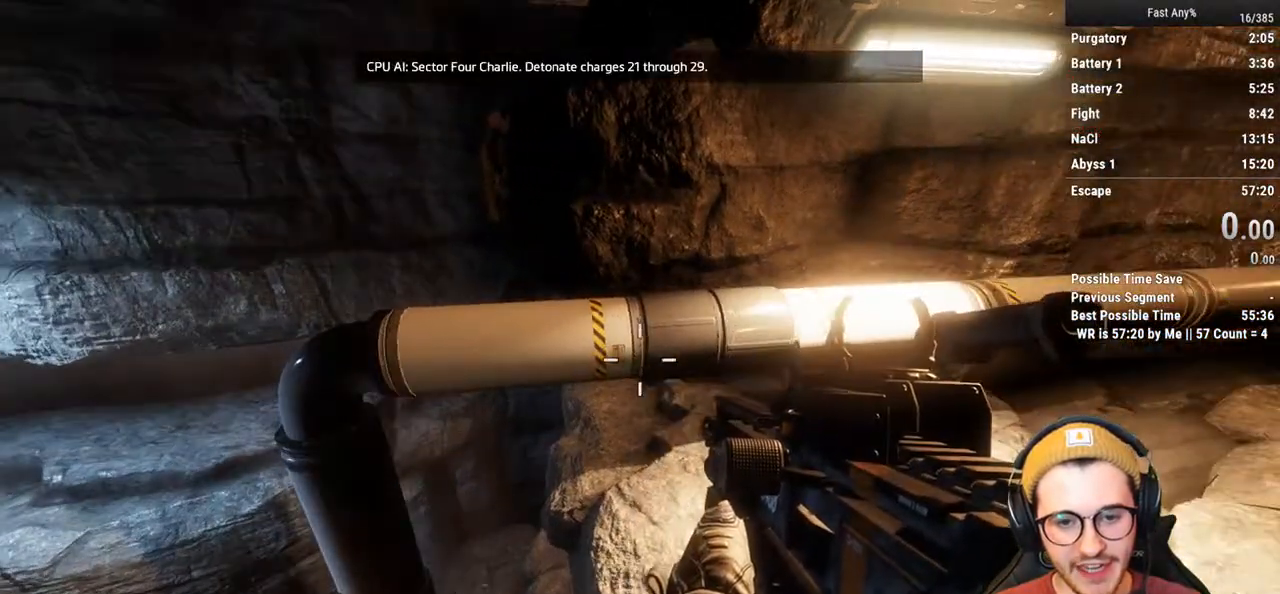
{"keys": ["a"], "mouse": [], "events": [[254, "a", "down"]]}
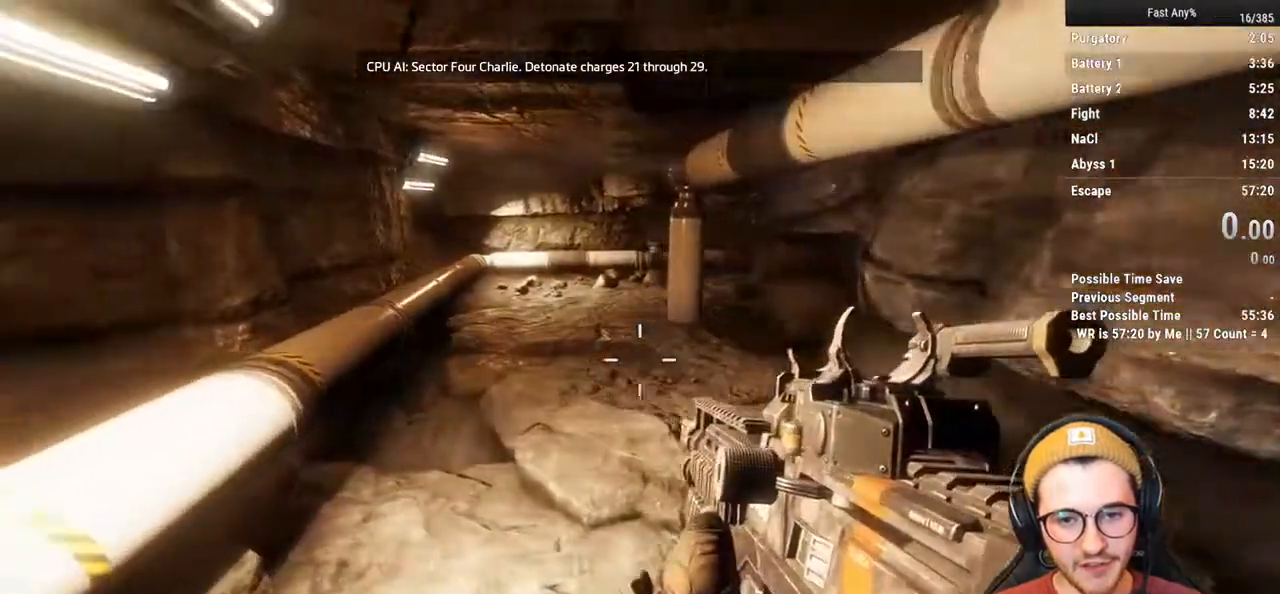
{"keys": [], "mouse": [], "events": [[152, "a", "up"]]}
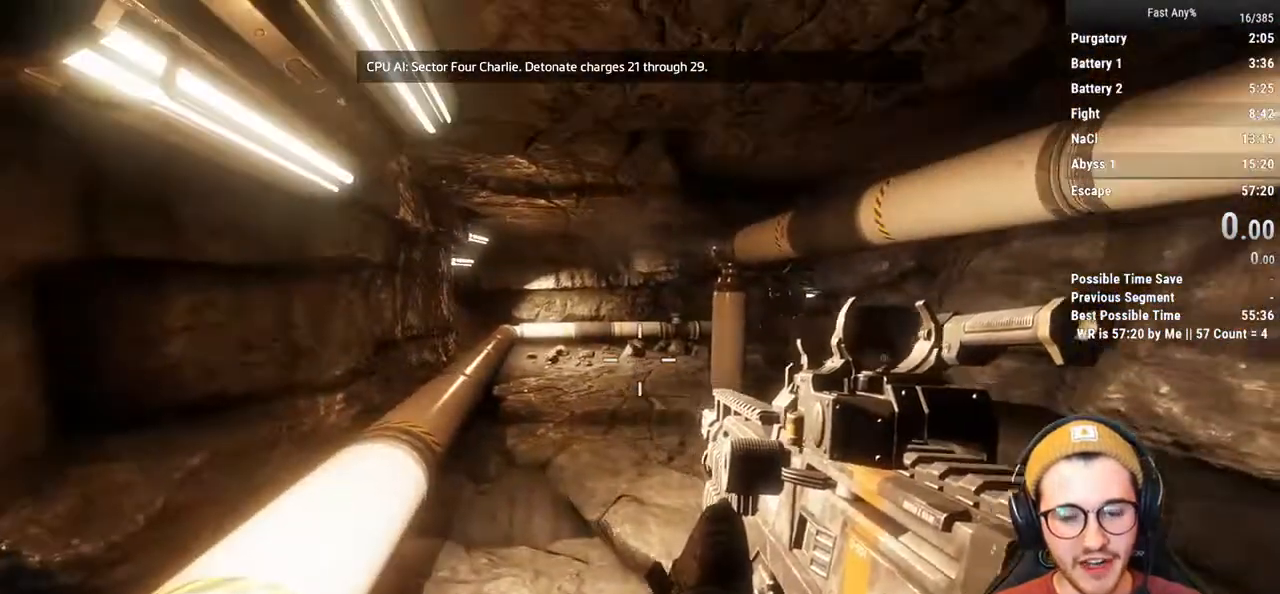
{"keys": [], "mouse": ["right"], "events": [[17, "mouse_right", "down"]]}
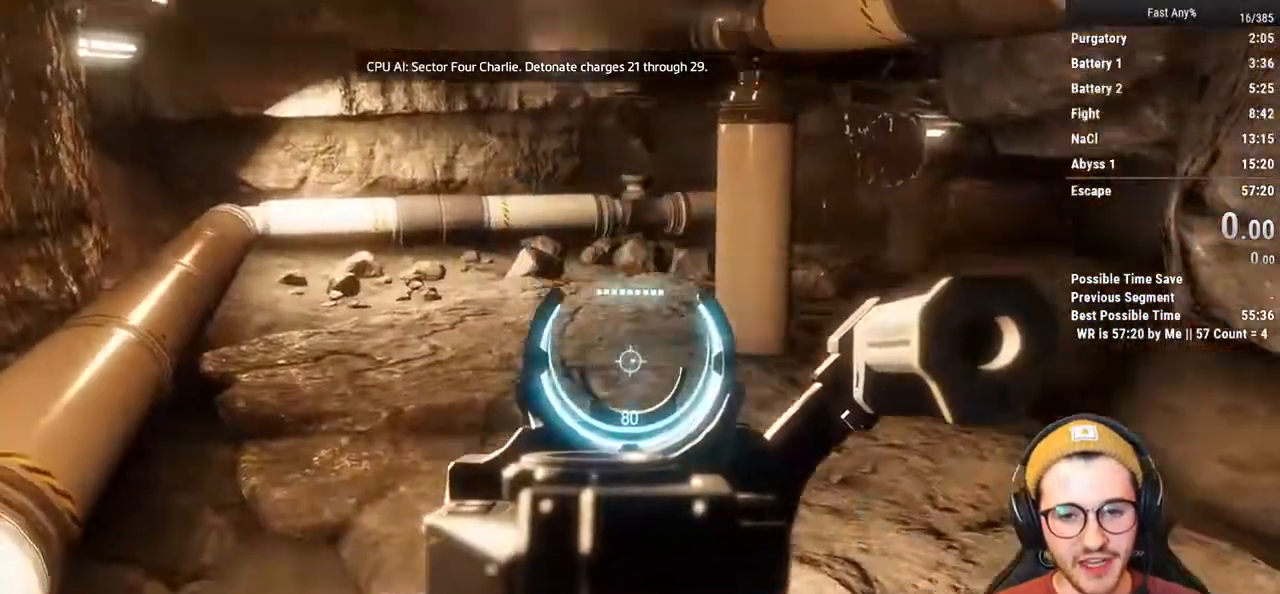
{"keys": [], "mouse": [], "events": [[490, "mouse_right", "up"]]}
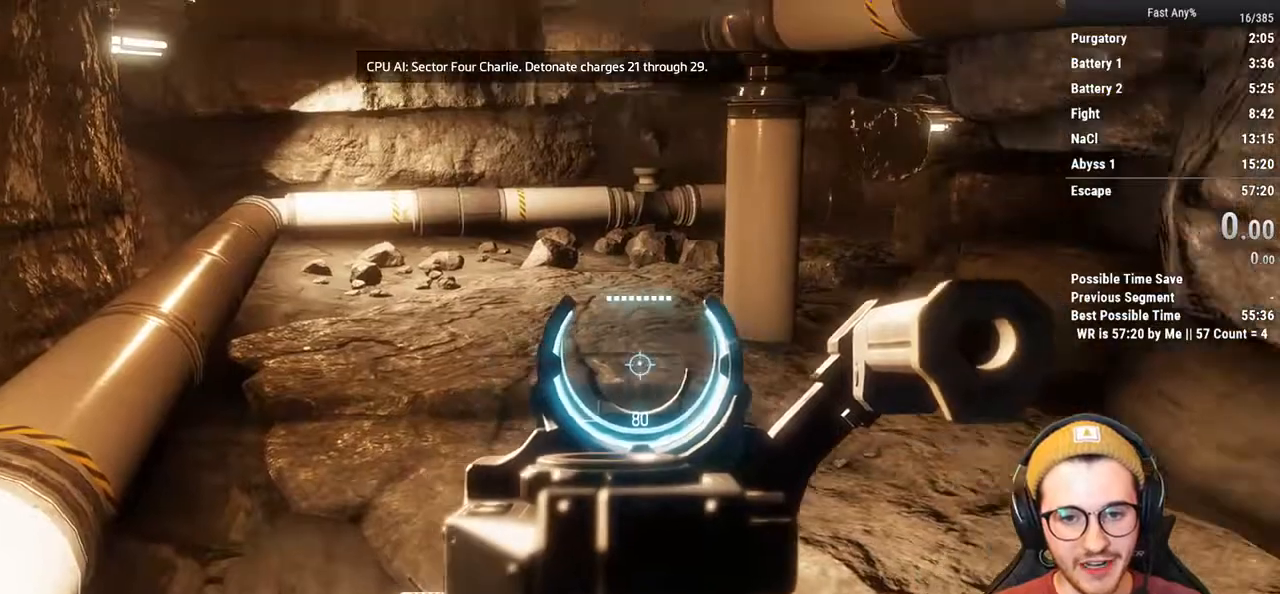
{"keys": ["w"], "mouse": [], "events": [[152, "d", "down"], [186, "w", "down"], [237, "d", "up"], [287, "shift", "down"], [406, "shift", "up"]]}
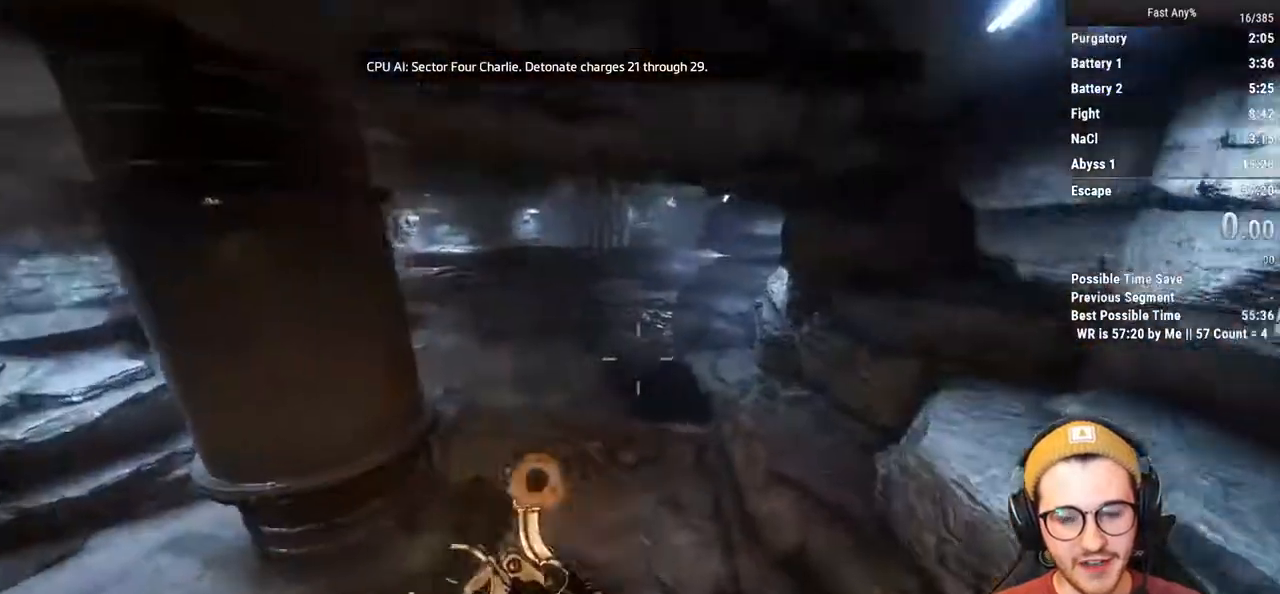
{"keys": ["shift", "w"], "mouse": [], "events": [[186, "shift", "down"], [287, "shift", "up"], [423, "shift", "down"]]}
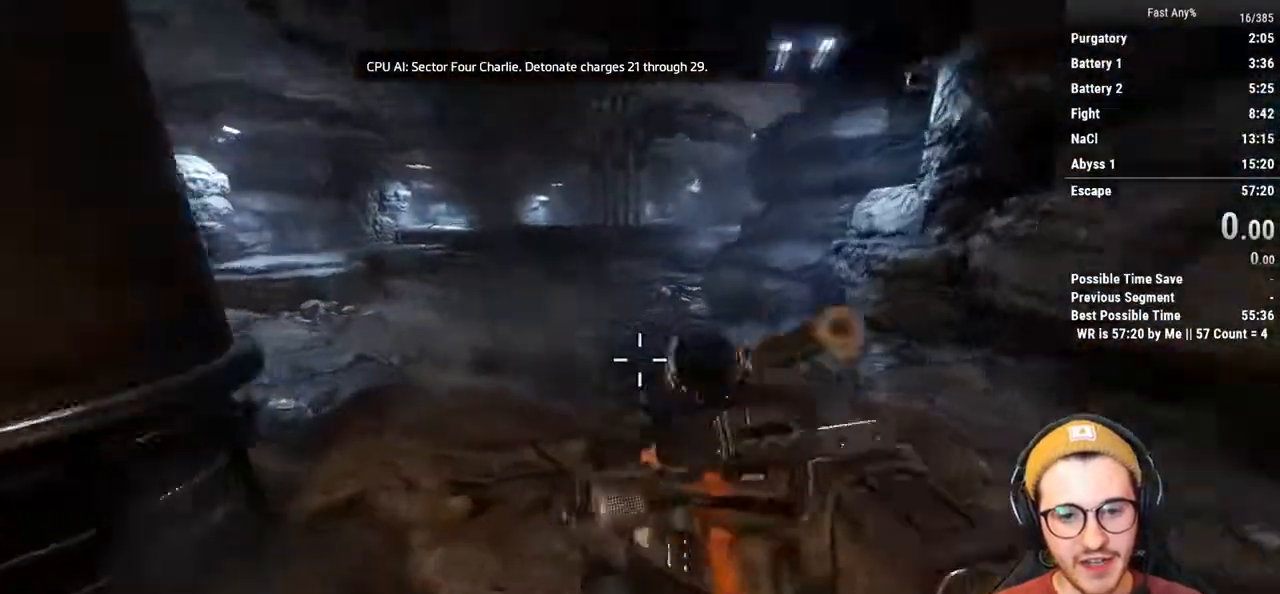
{"keys": ["w"], "mouse": [], "events": [[34, "shift", "up"]]}
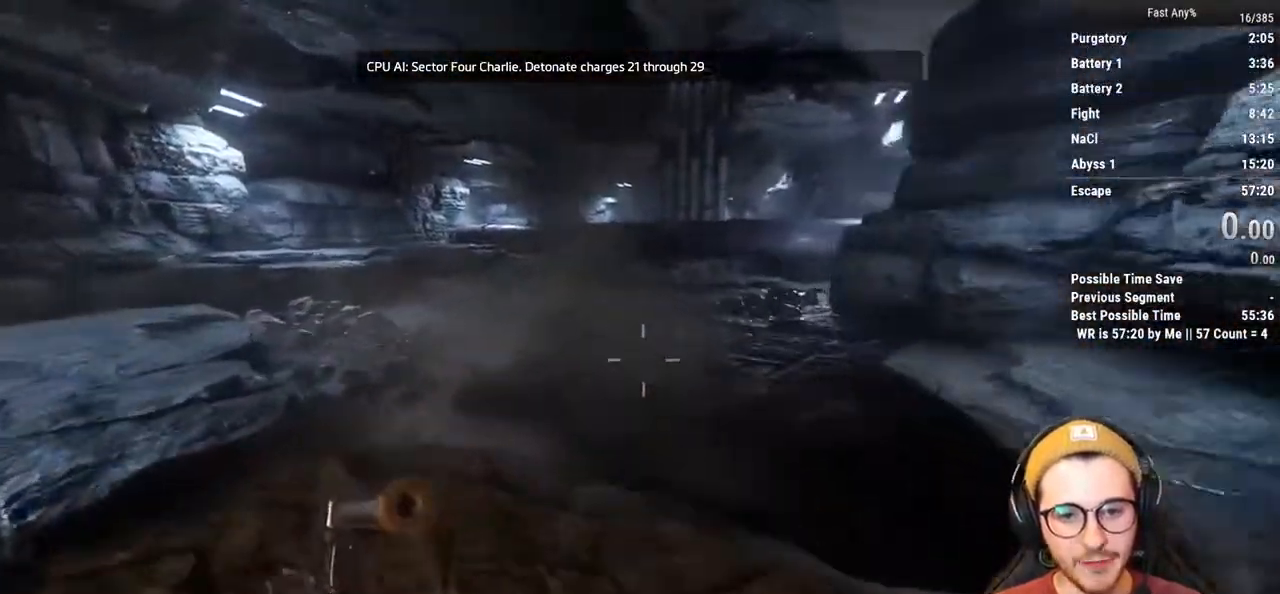
{"keys": ["w"], "mouse": [], "events": []}
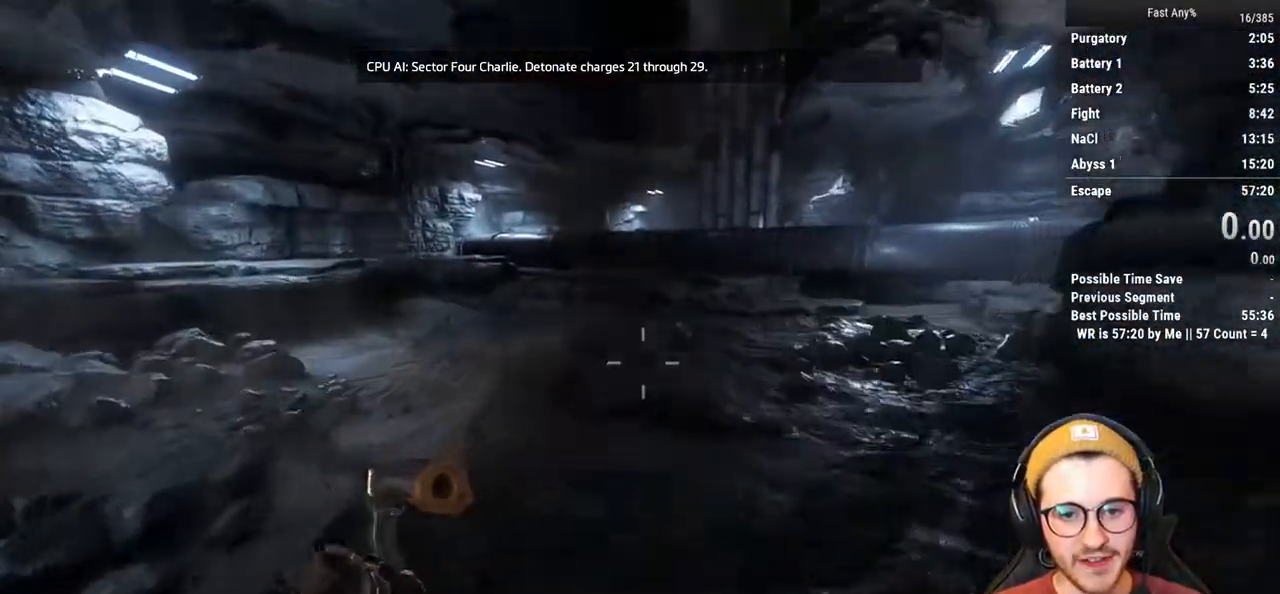
{"keys": ["w"], "mouse": [], "events": []}
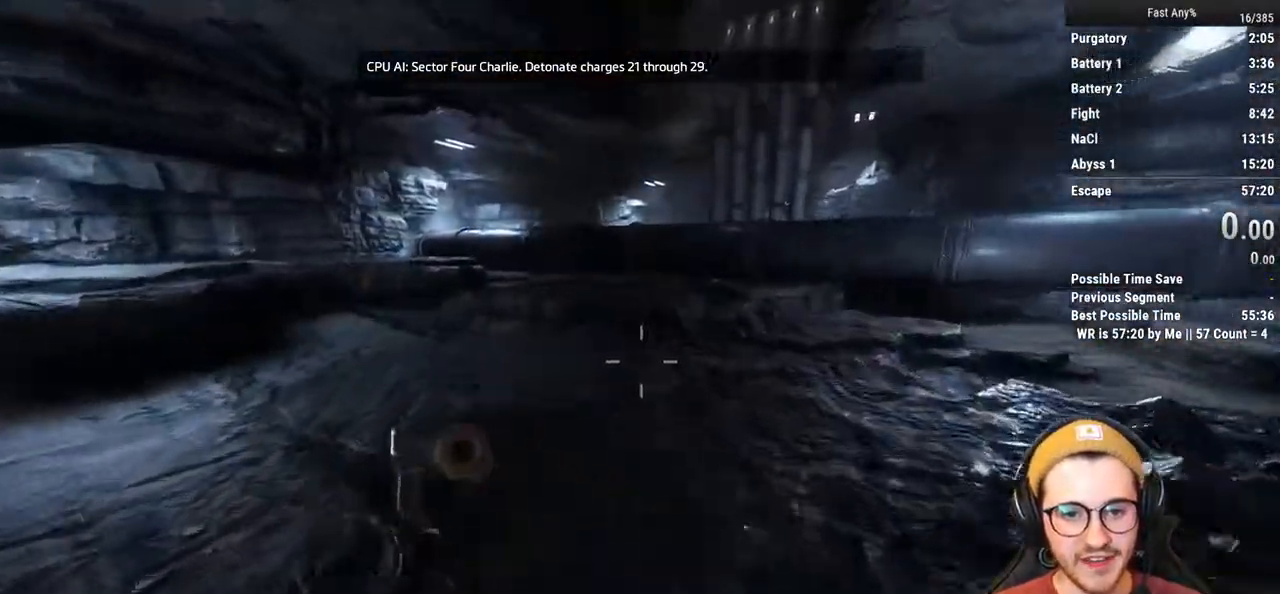
{"keys": ["w"], "mouse": [], "events": []}
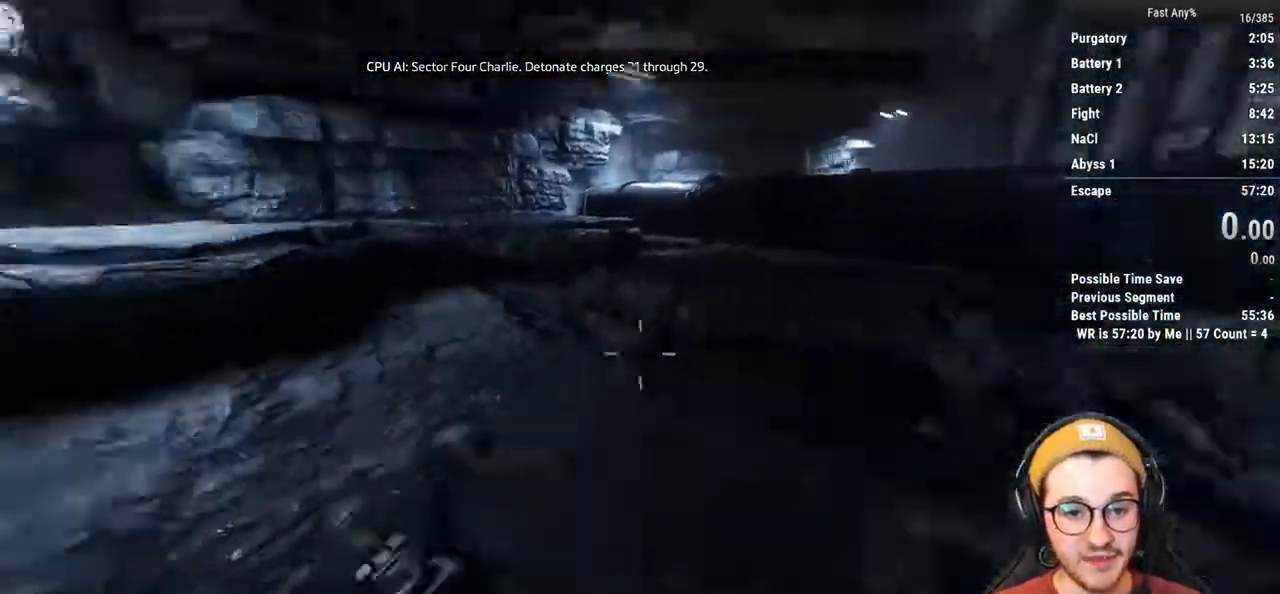
{"keys": ["s"], "mouse": [], "events": [[135, "d", "down"], [169, "w", "up"], [321, "d", "up"], [371, "s", "down"]]}
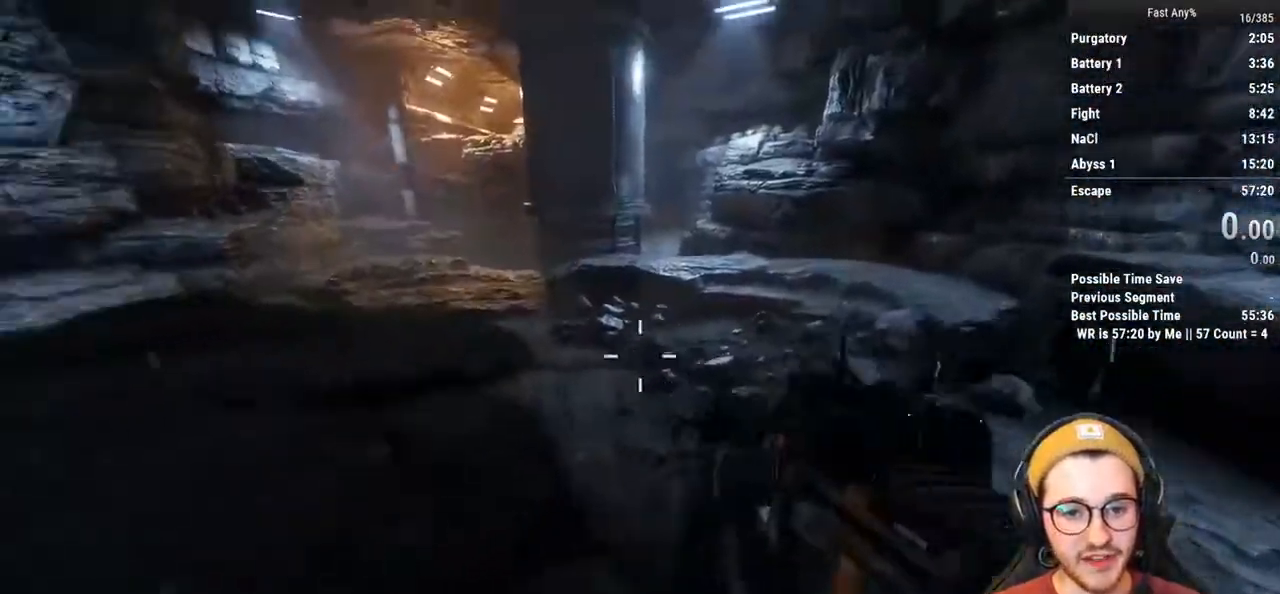
{"keys": ["w"], "mouse": [], "events": [[169, "s", "up"], [253, "shift", "down"], [355, "w", "down"], [405, "shift", "up"]]}
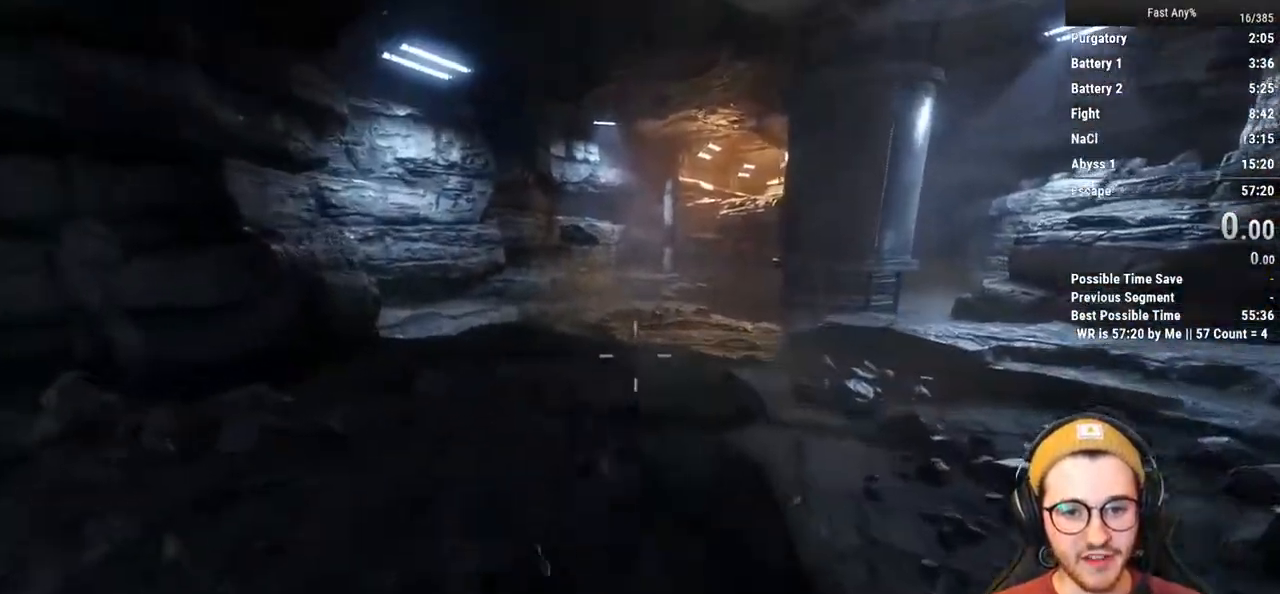
{"keys": ["w"], "mouse": [], "events": [[304, "shift", "down"], [439, "shift", "up"]]}
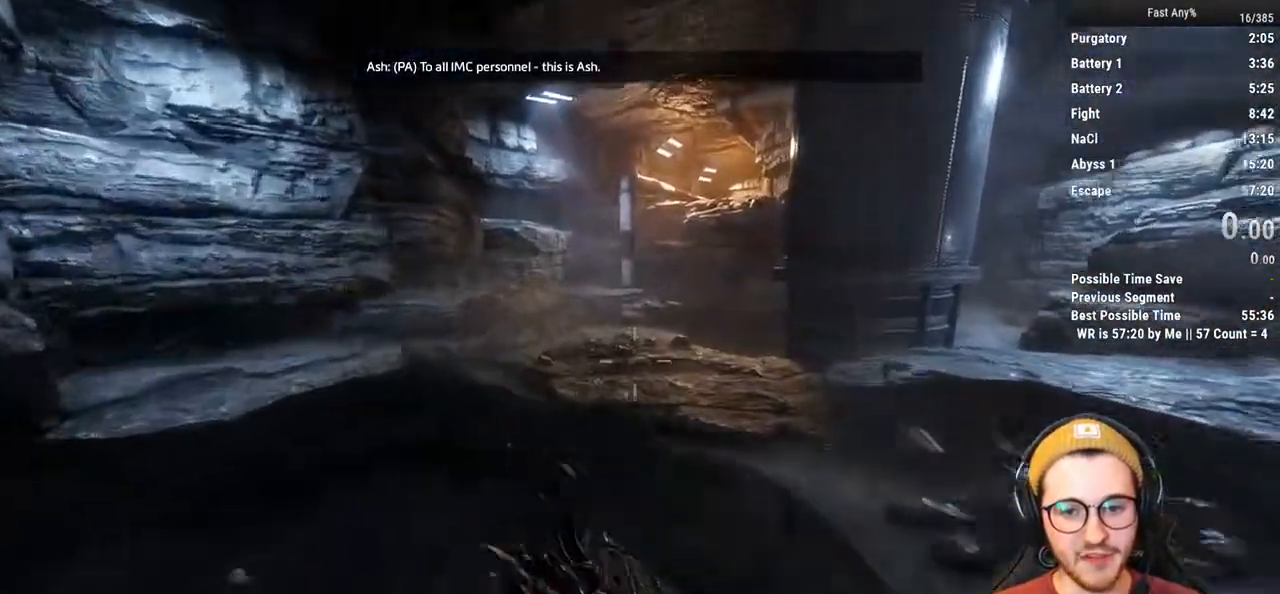
{"keys": ["space", "w"], "mouse": [], "events": [[152, "ctrl", "down"], [423, "space", "down"], [473, "ctrl", "up"]]}
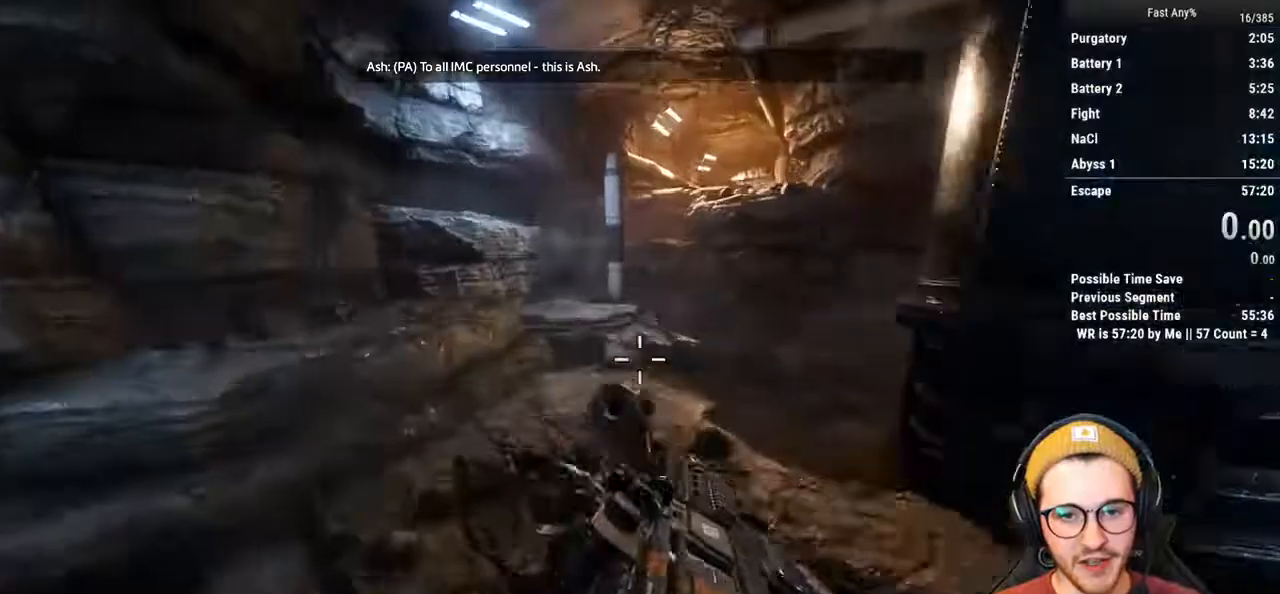
{"keys": ["w"], "mouse": [], "events": [[17, "space", "up"], [338, "d", "down"], [389, "d", "up"]]}
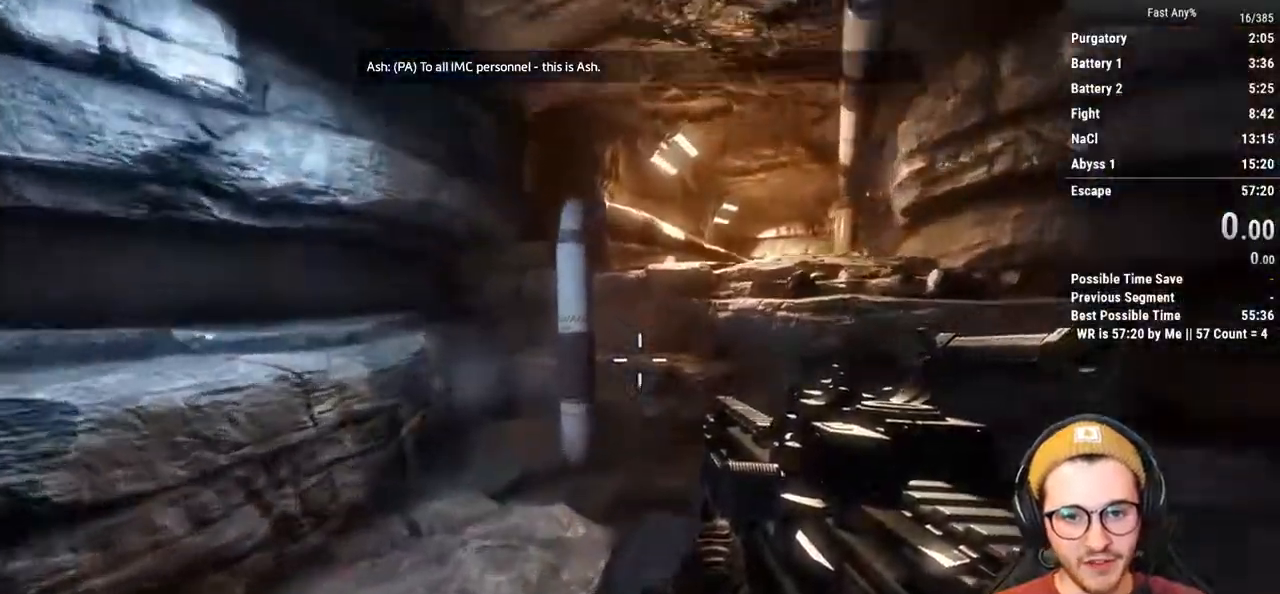
{"keys": ["a", "w"], "mouse": [], "events": [[17, "space", "down"], [152, "space", "up"], [406, "a", "down"]]}
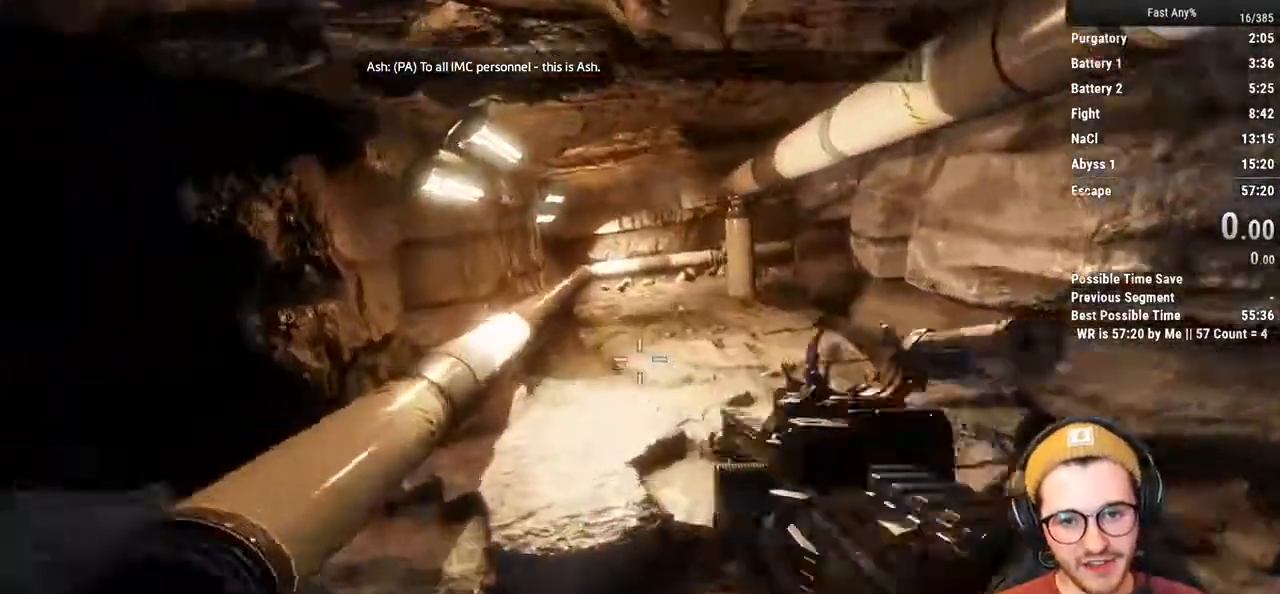
{"keys": ["w"], "mouse": [], "events": [[153, "a", "up"], [237, "space", "down"], [288, "space", "up"], [372, "space", "down"], [457, "space", "up"]]}
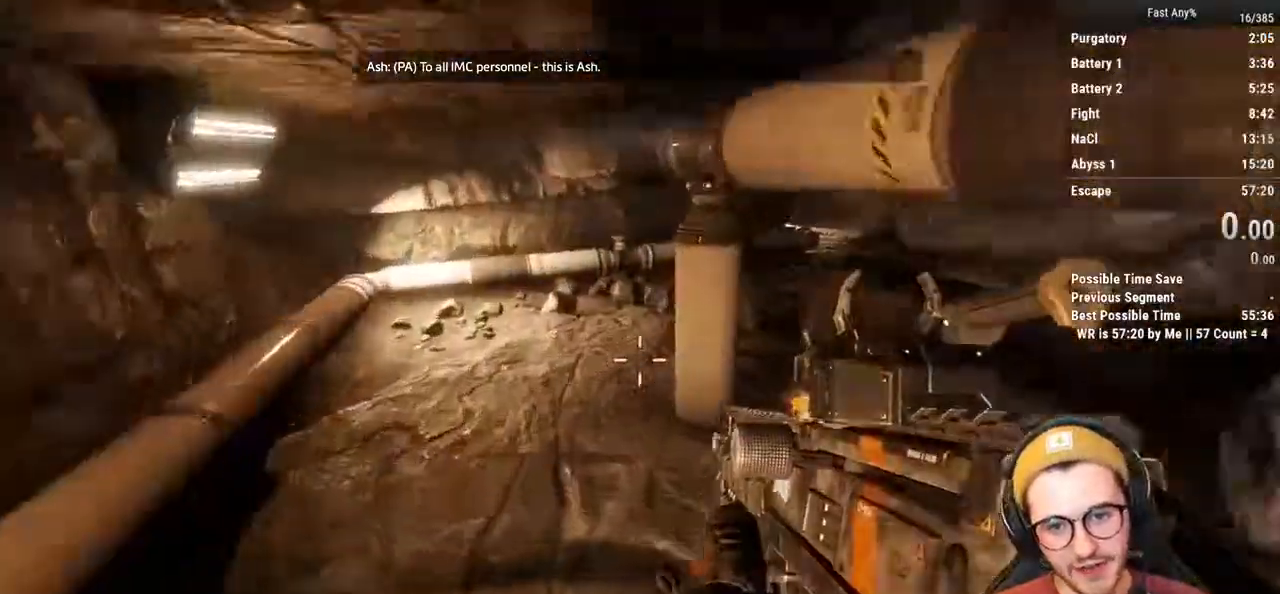
{"keys": [], "mouse": [], "events": [[51, "a", "down"], [186, "a", "up"], [186, "w", "up"]]}
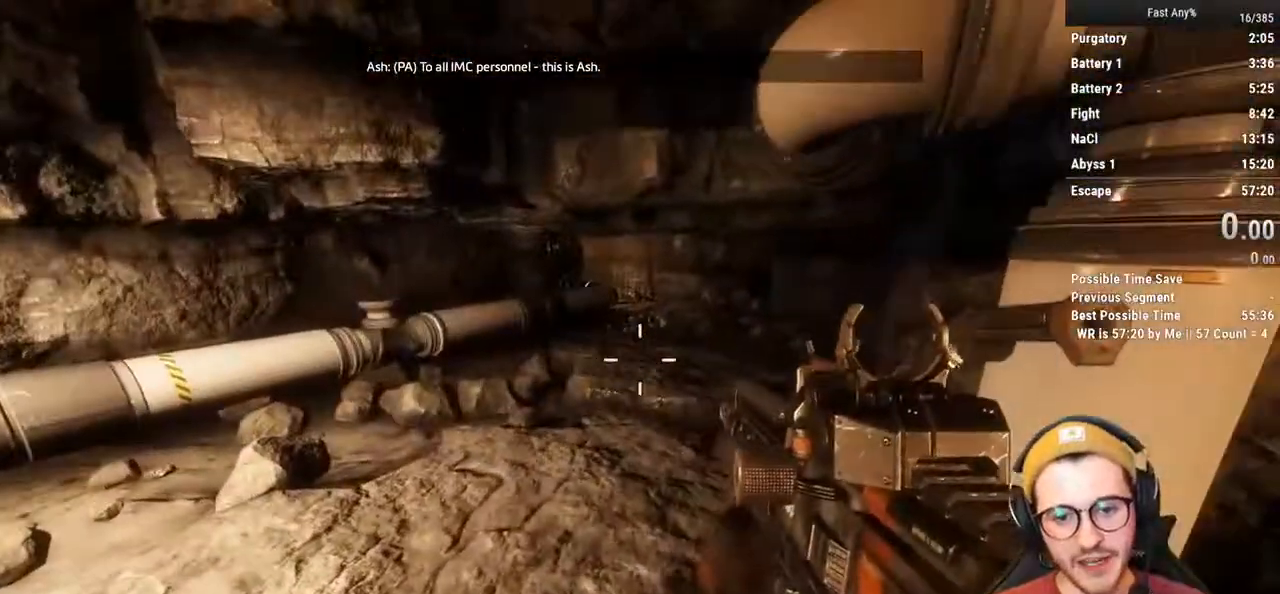
{"keys": [], "mouse": [], "events": []}
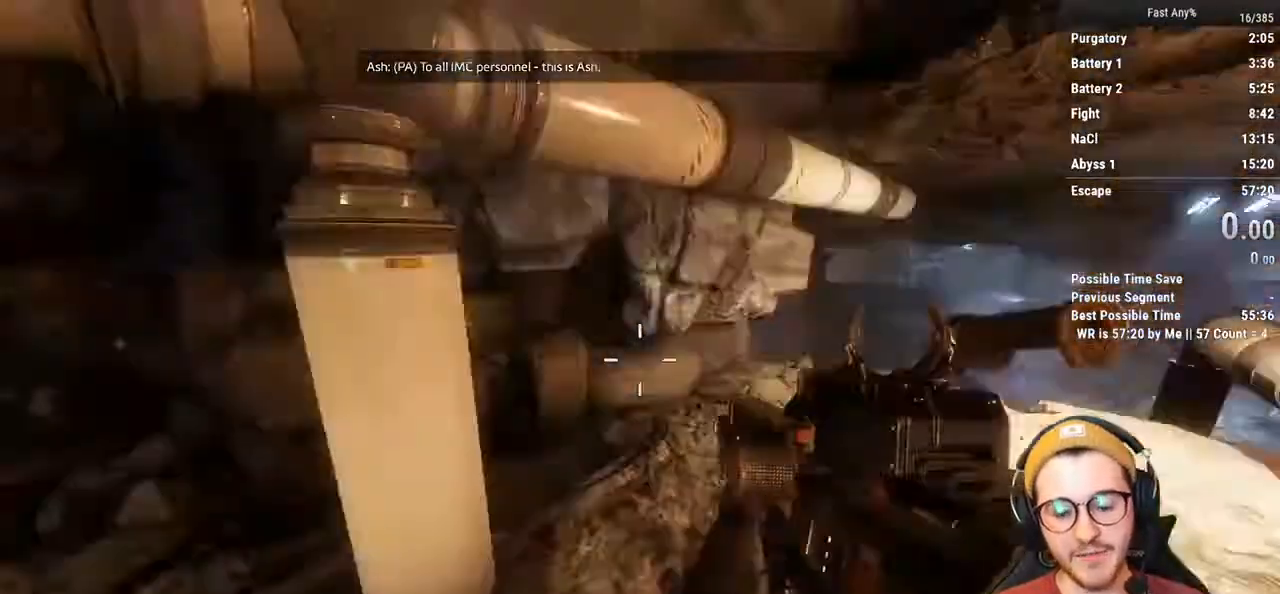
{"keys": [], "mouse": [], "events": []}
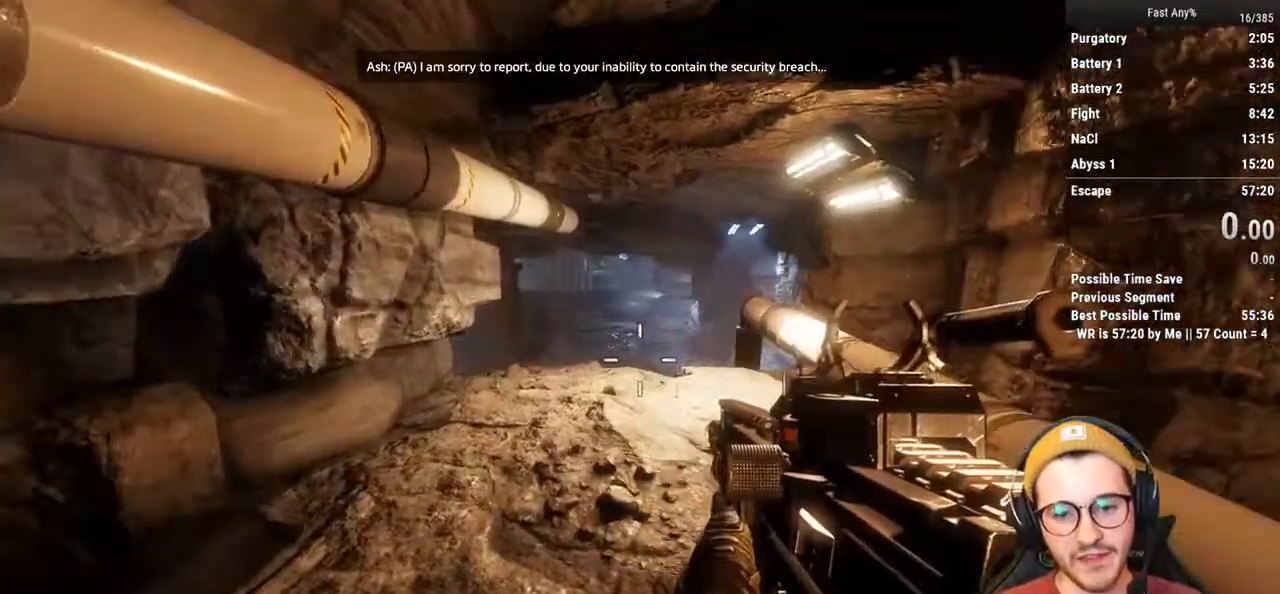
{"keys": ["ctrl", "w"], "mouse": [], "events": [[169, "w", "down"], [220, "shift", "down"], [304, "shift", "up"], [490, "ctrl", "down"]]}
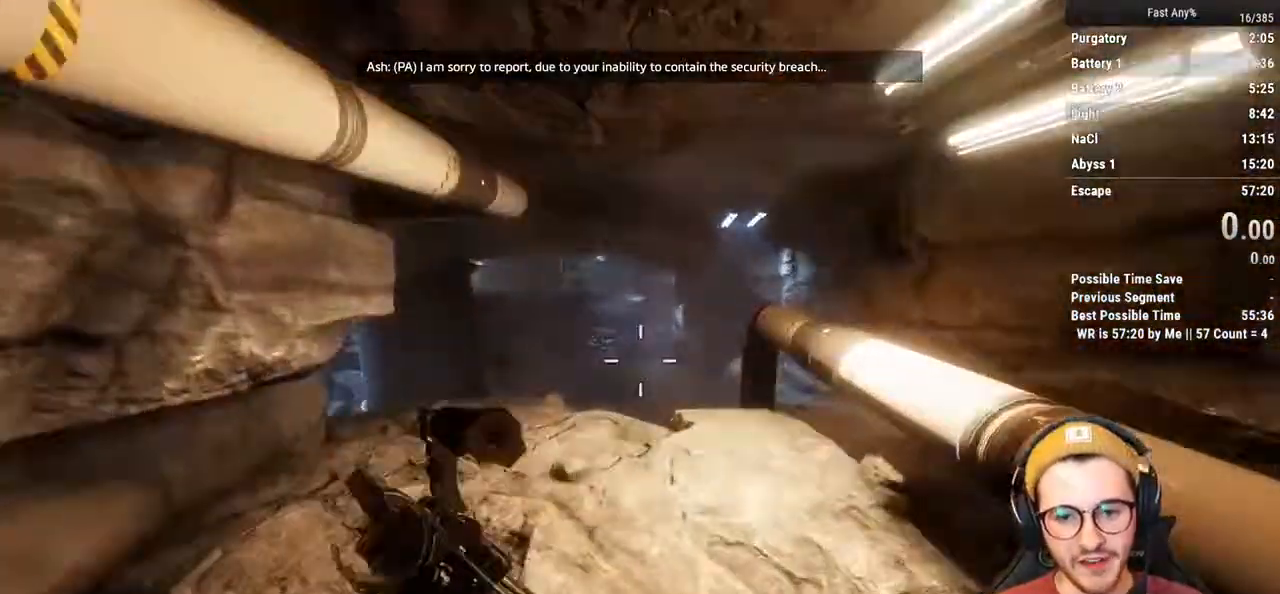
{"keys": ["ctrl", "space", "w"], "mouse": [], "events": [[439, "space", "down"]]}
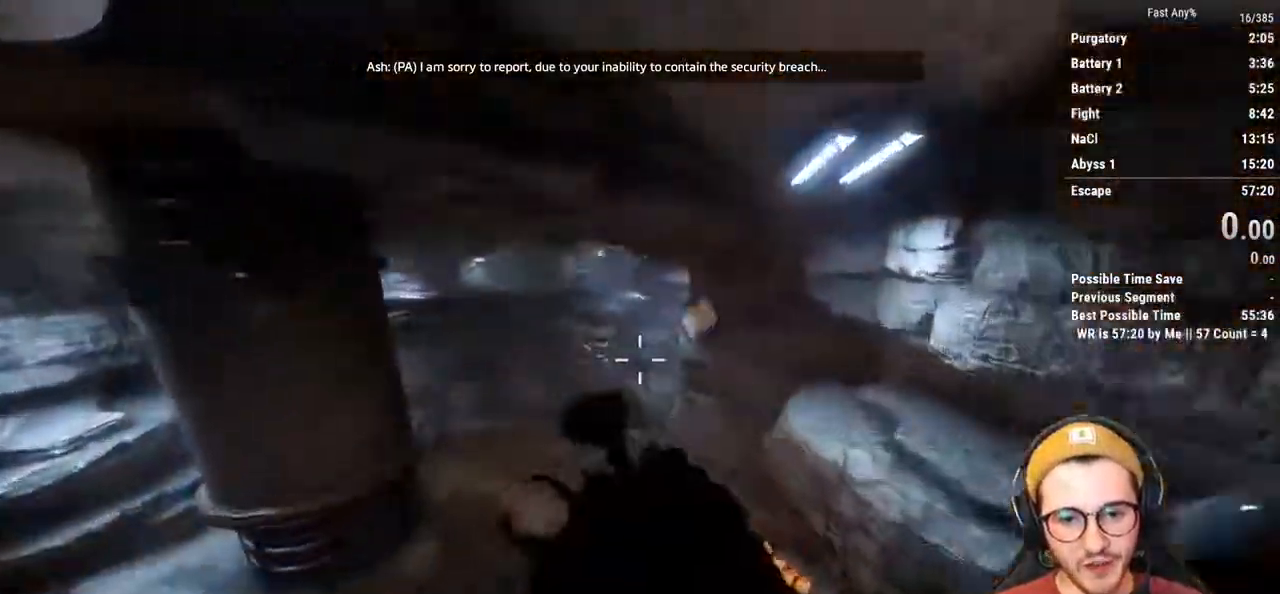
{"keys": ["a", "w"], "mouse": [], "events": [[85, "space", "up"], [372, "ctrl", "up"], [456, "a", "down"]]}
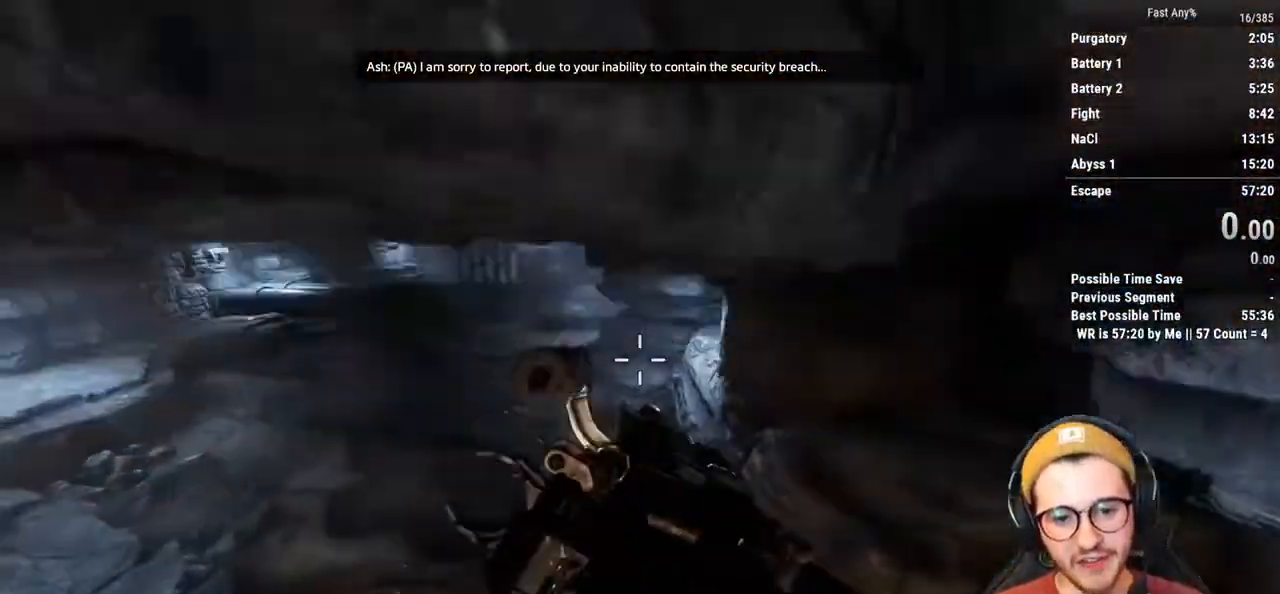
{"keys": ["w"], "mouse": [], "events": [[17, "w", "up"], [355, "shift", "down"], [355, "w", "down"], [406, "a", "up"], [406, "shift", "up"]]}
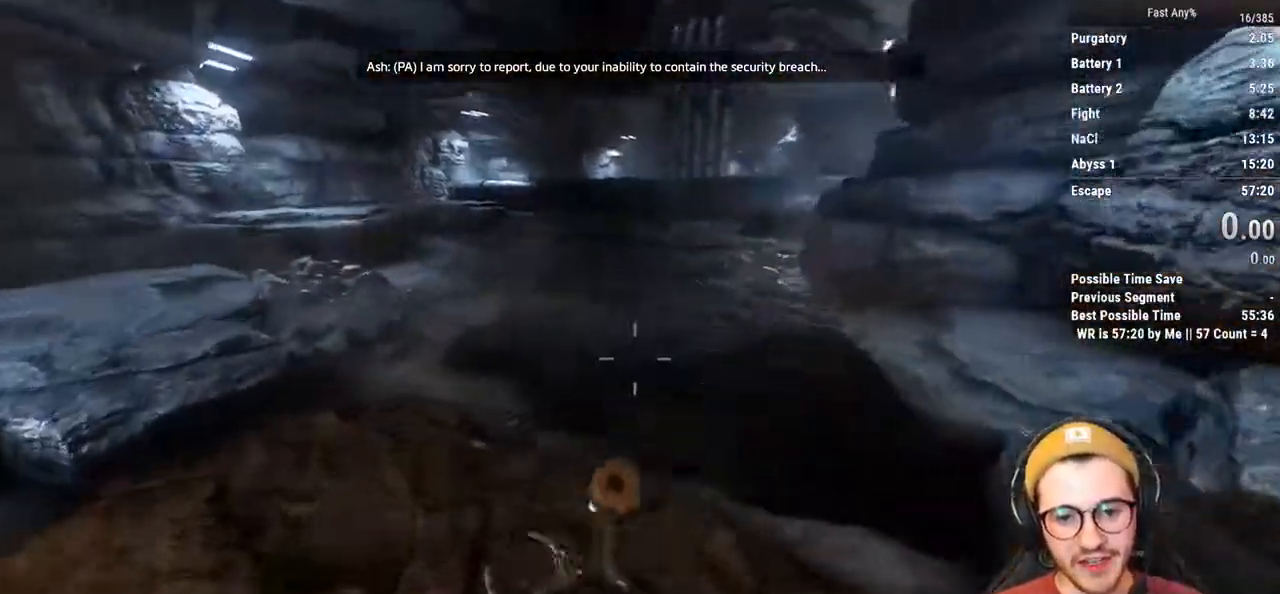
{"keys": ["w"], "mouse": [], "events": [[17, "shift", "down"], [119, "shift", "up"]]}